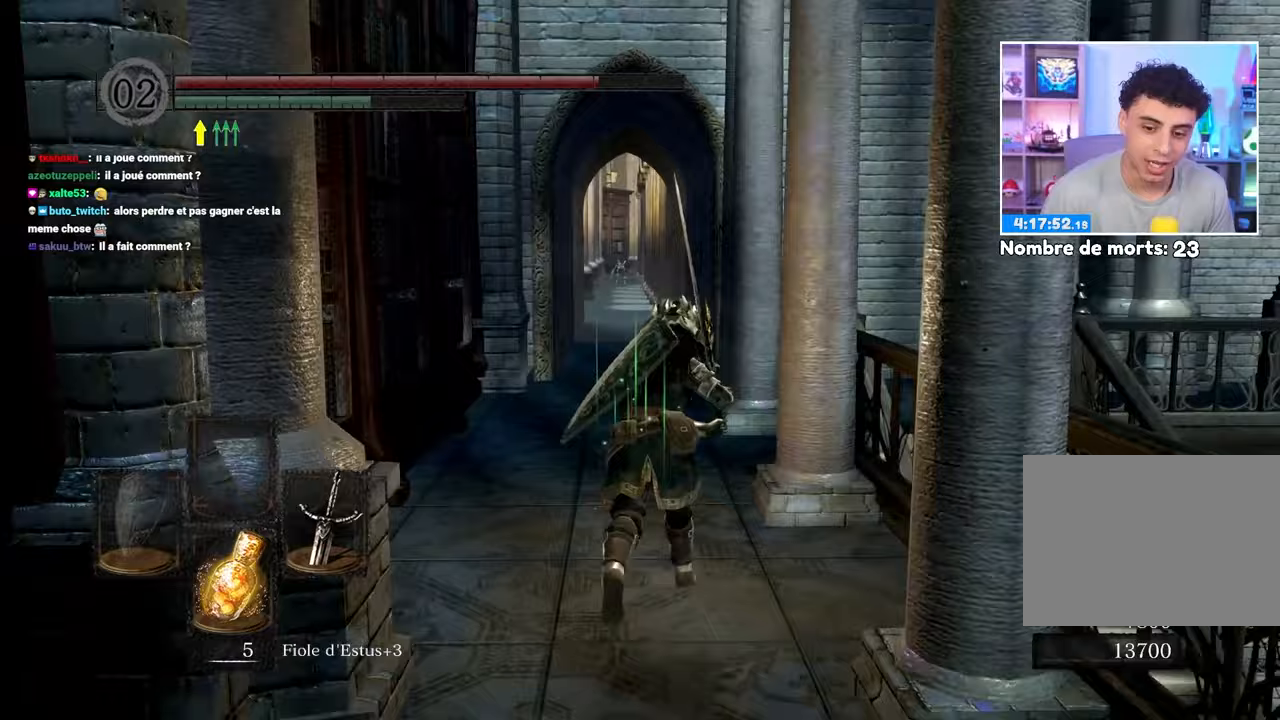
Gameplay with a controller (Xbox layout); each line is a JSON object with the inputs held at the frame after it (dt_ms = milliseconds from this image to that frame). "events" lists button and stick changes between this image and that frame as [ms after this image, input, new state], when the widget could be followed in between. Not read: DPAD_LEFT L3 R3.
{"dt_ms": 500, "buttons": ["B"], "left_stick": "up", "right_stick": "center", "events": []}
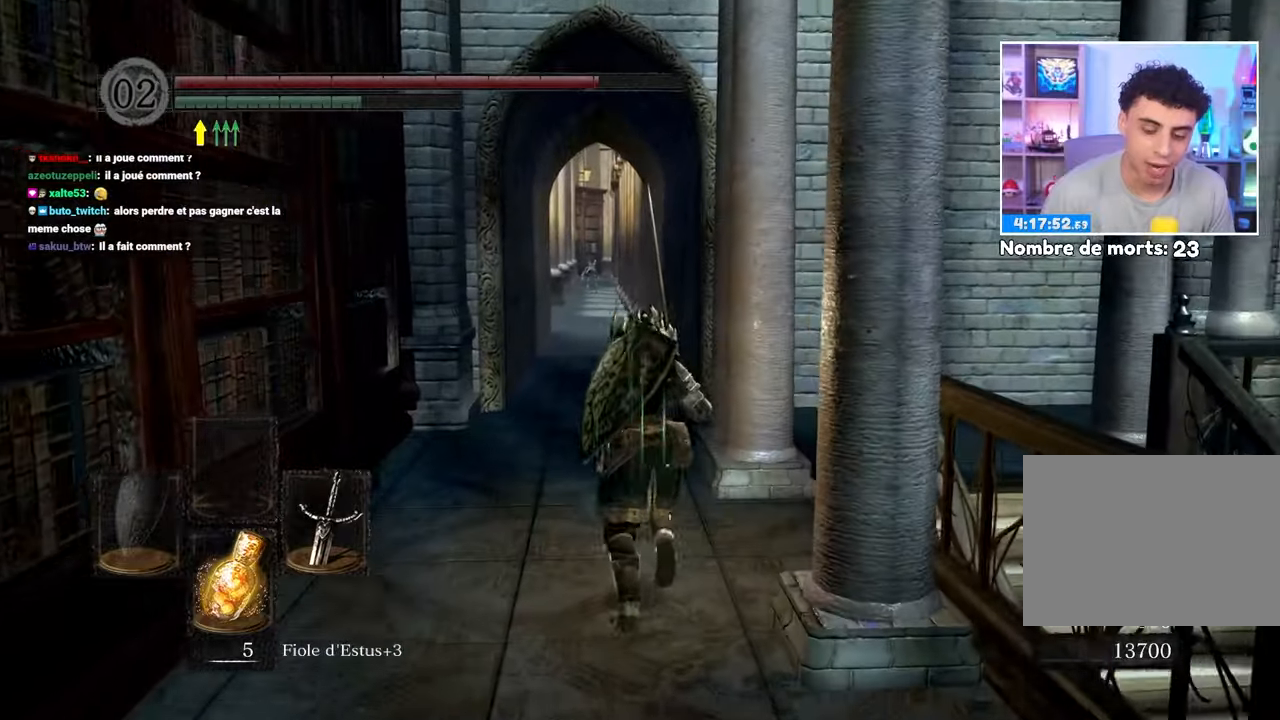
{"dt_ms": 500, "buttons": ["B"], "left_stick": "up", "right_stick": "center", "events": []}
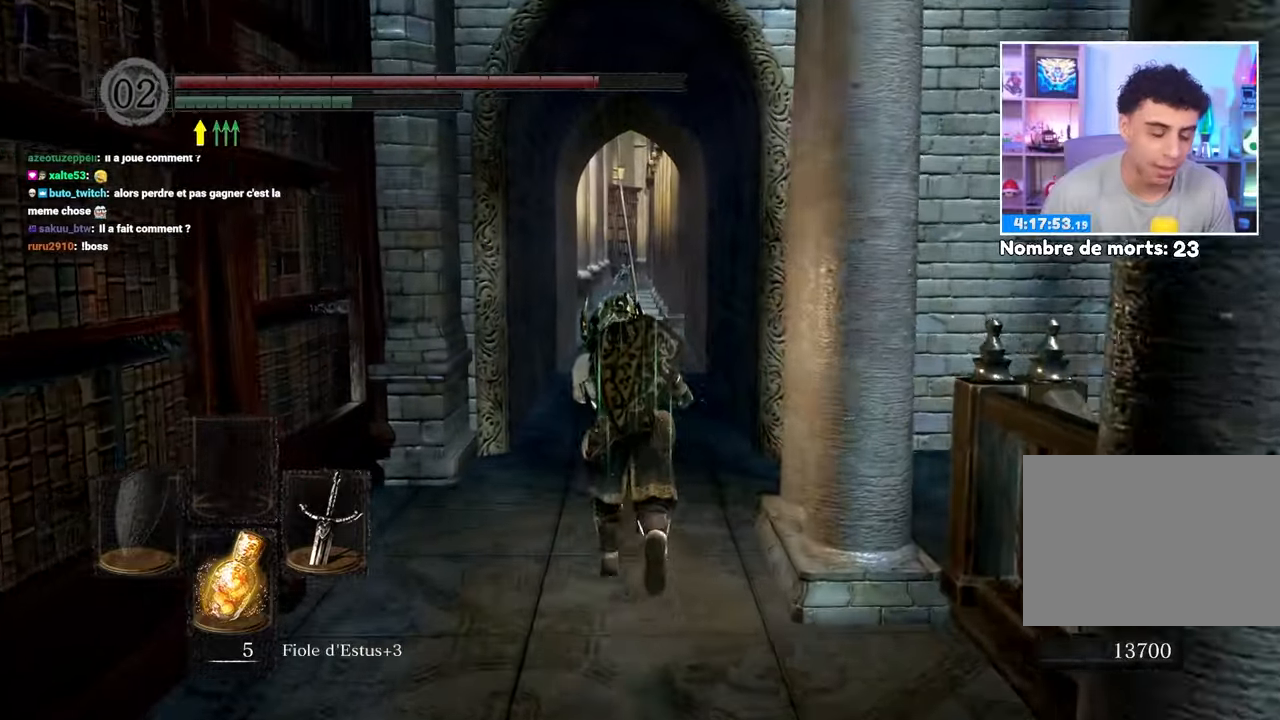
{"dt_ms": 500, "buttons": ["B"], "left_stick": "up", "right_stick": "center", "events": []}
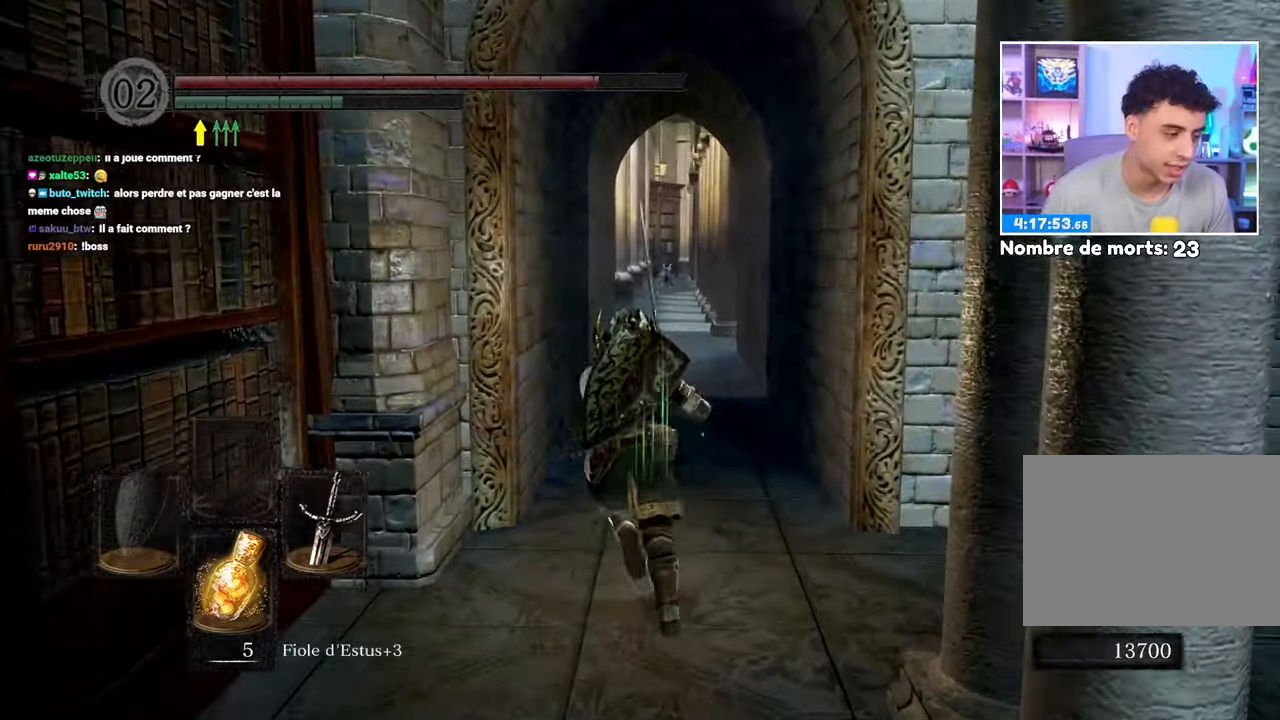
{"dt_ms": 500, "buttons": ["B"], "left_stick": "up", "right_stick": "center", "events": []}
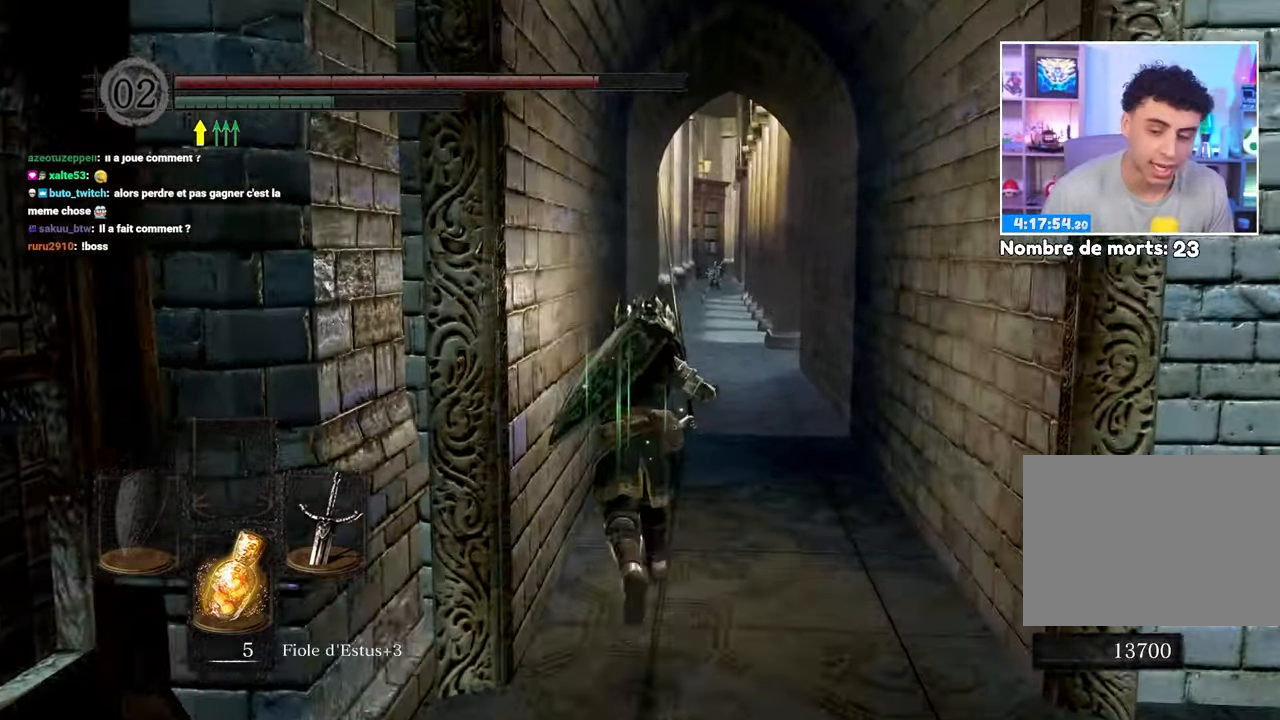
{"dt_ms": 1000, "buttons": ["B"], "left_stick": "up", "right_stick": "center"}
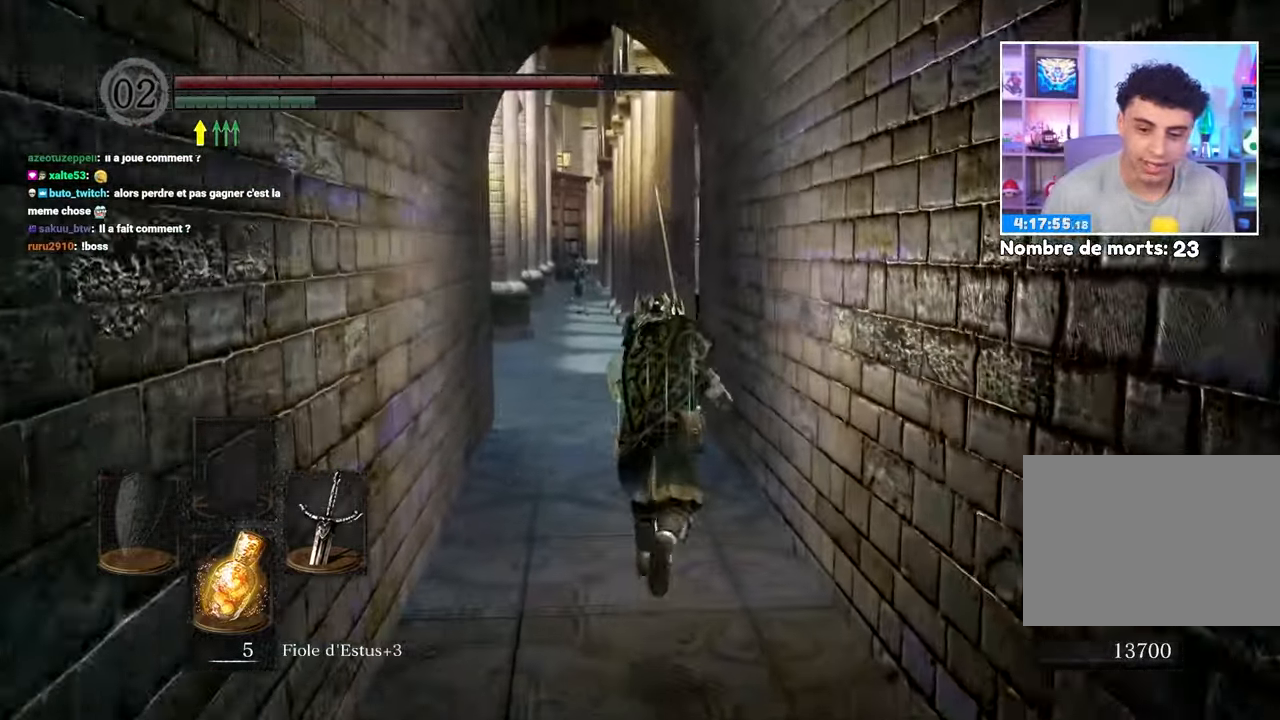
{"dt_ms": 500, "buttons": ["B"], "left_stick": "up-left", "right_stick": "down", "events": [[433, "left_stick", "up-left"], [500, "right_stick", "down"]]}
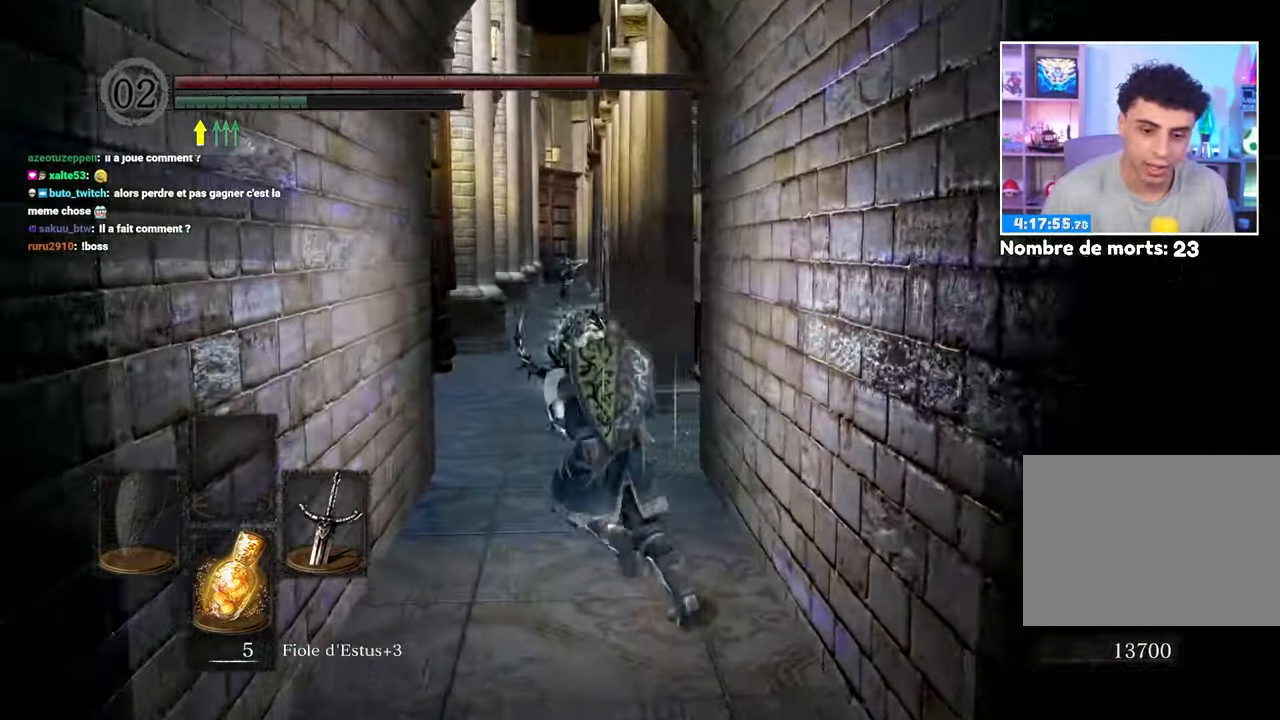
{"dt_ms": 500, "buttons": ["B"], "left_stick": "up", "right_stick": "center", "events": [[133, "right_stick", "center"], [150, "left_stick", "up"]]}
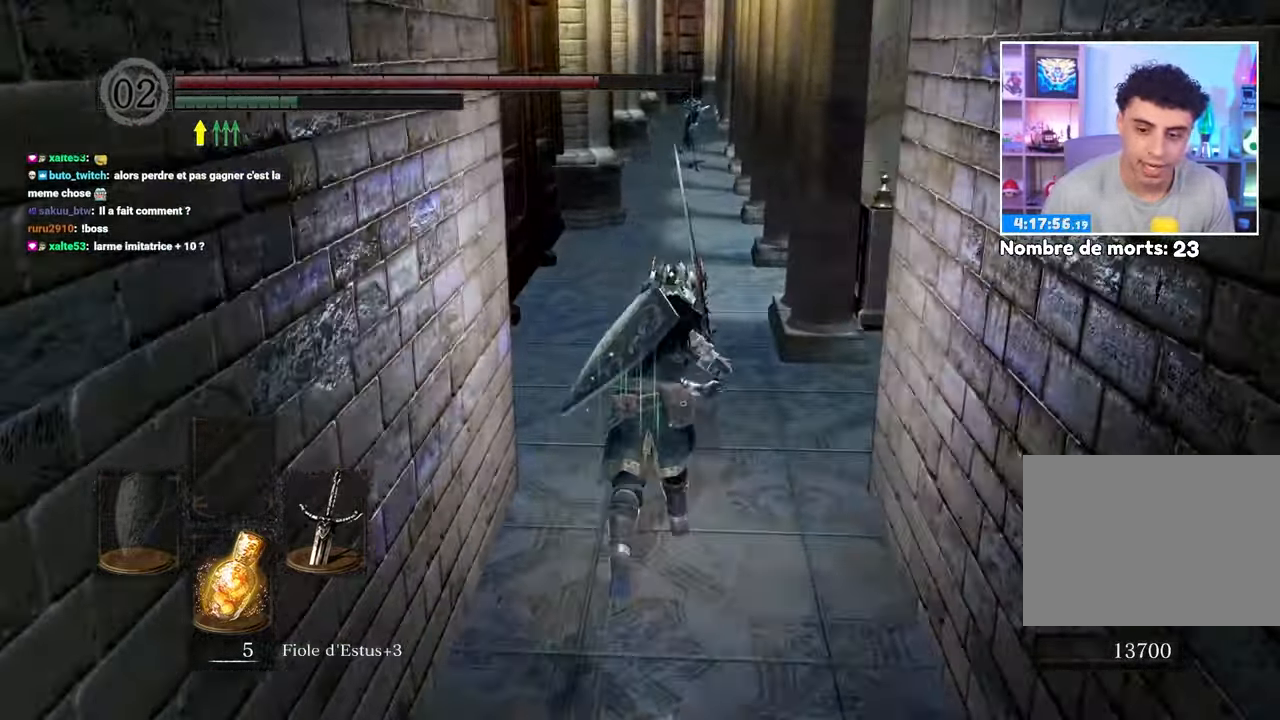
{"dt_ms": 500, "buttons": ["B"], "left_stick": "up", "right_stick": "center", "events": []}
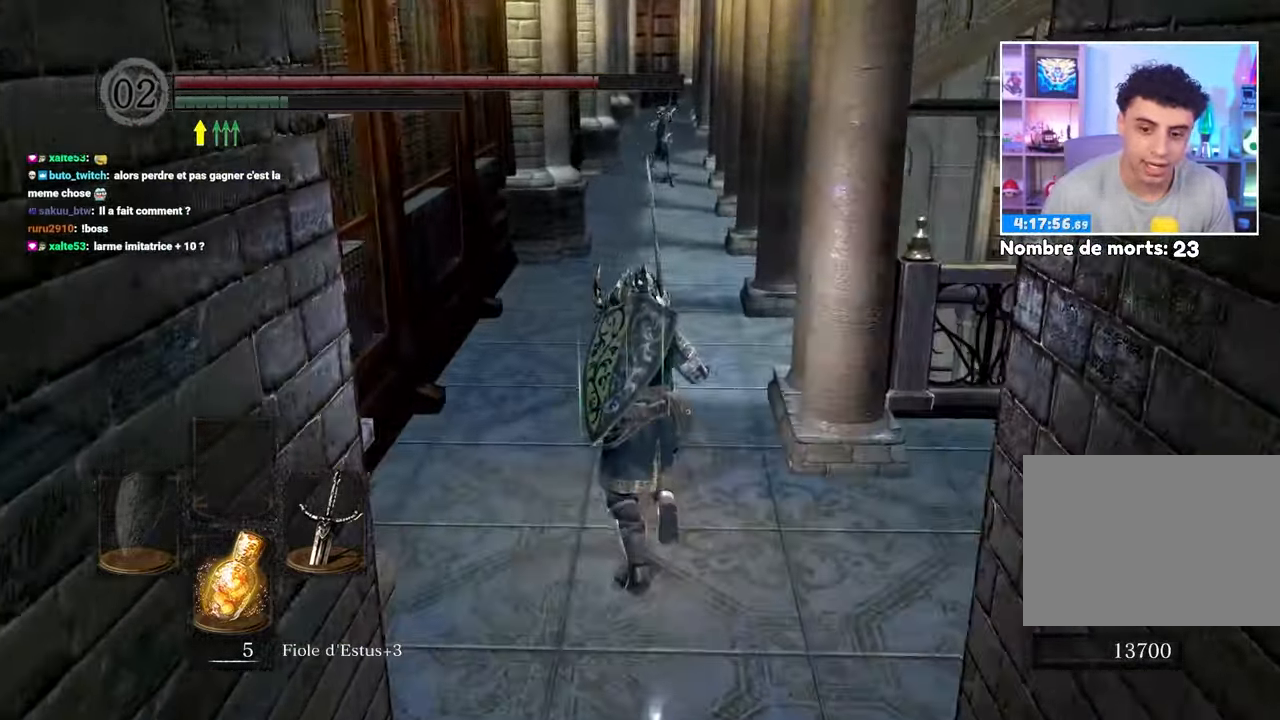
{"dt_ms": 500, "buttons": ["B"], "left_stick": "up", "right_stick": "center"}
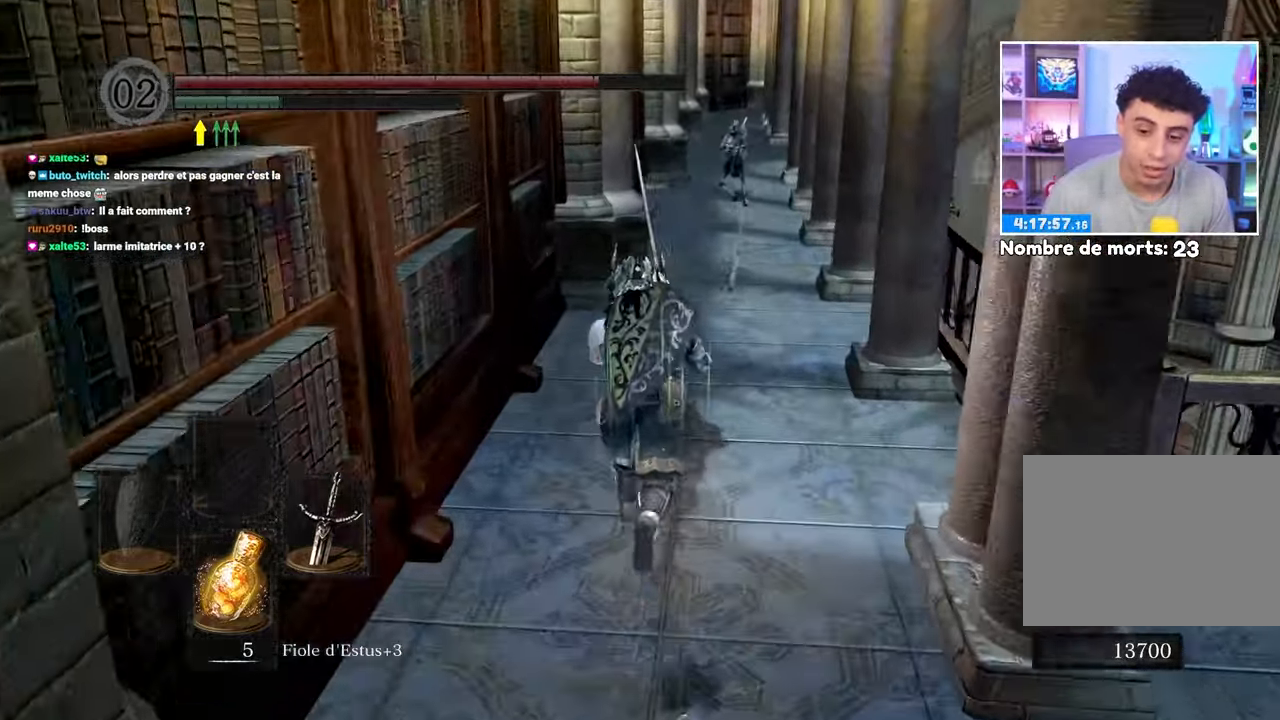
{"dt_ms": 1000, "buttons": ["B"], "left_stick": "up", "right_stick": "center"}
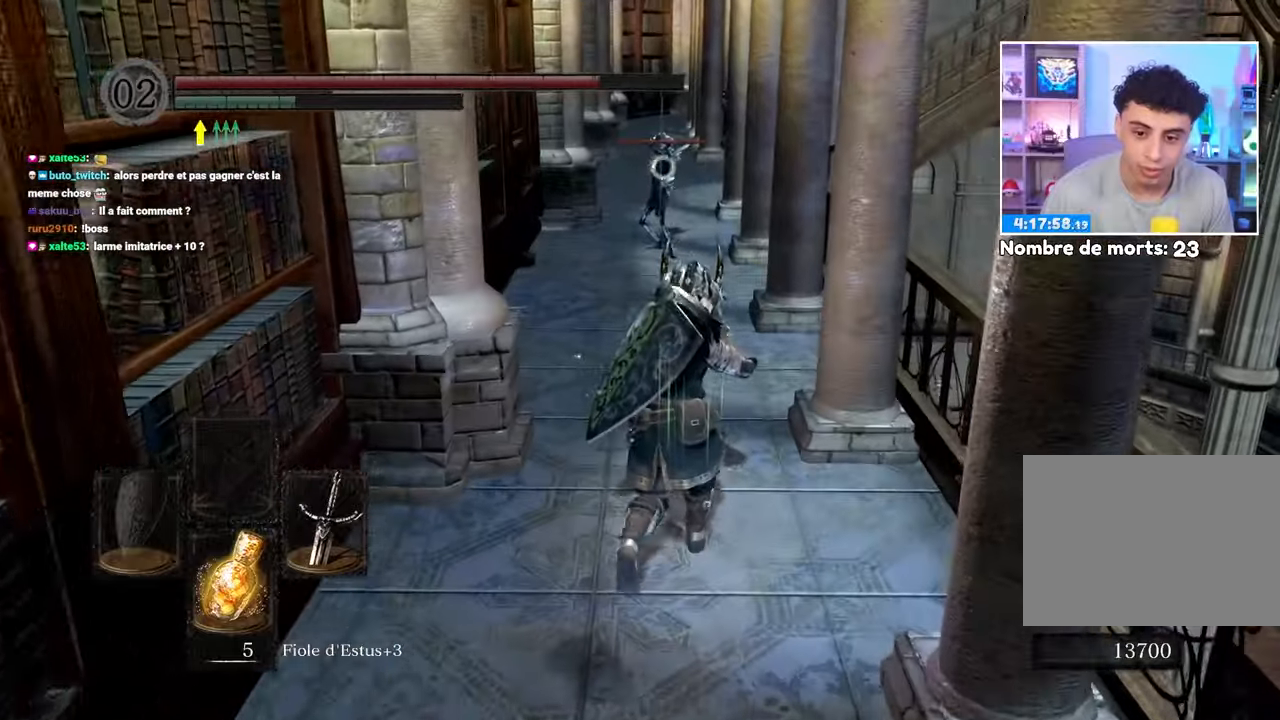
{"dt_ms": 500, "buttons": ["B"], "left_stick": "up", "right_stick": "center"}
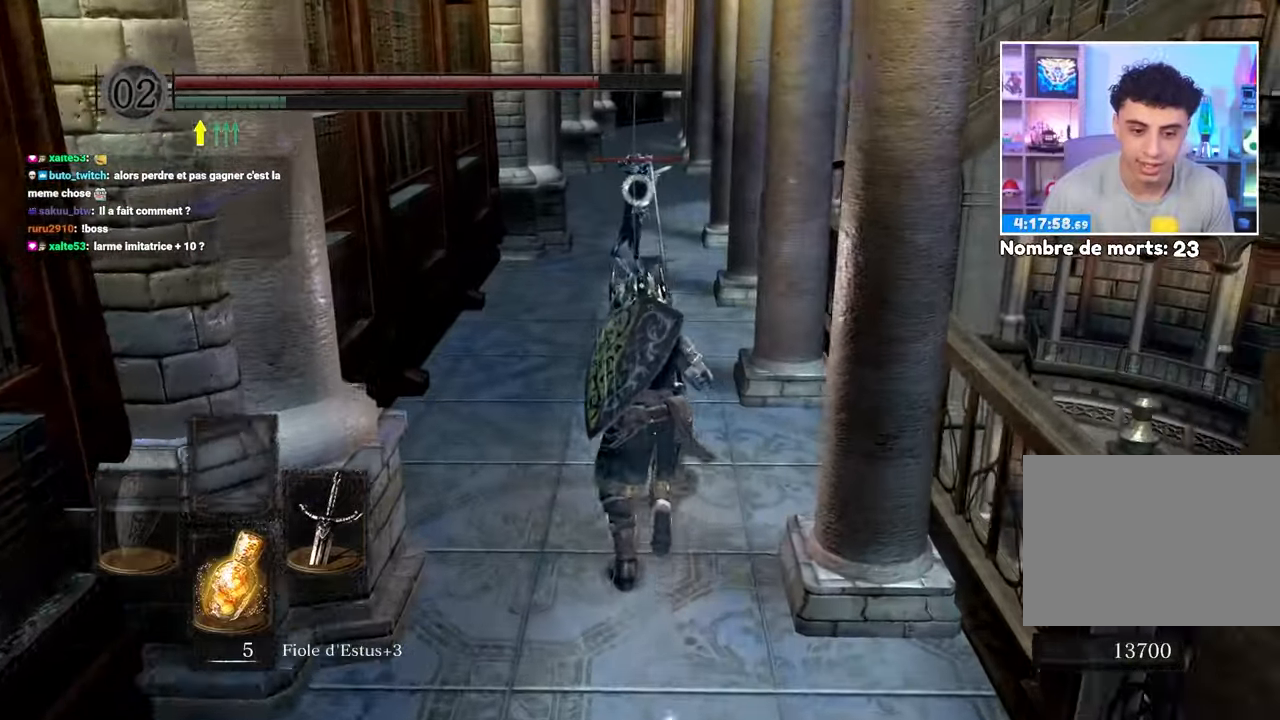
{"dt_ms": 500, "buttons": ["B"], "left_stick": "up-left", "right_stick": "center", "events": [[50, "left_stick", "up-left"]]}
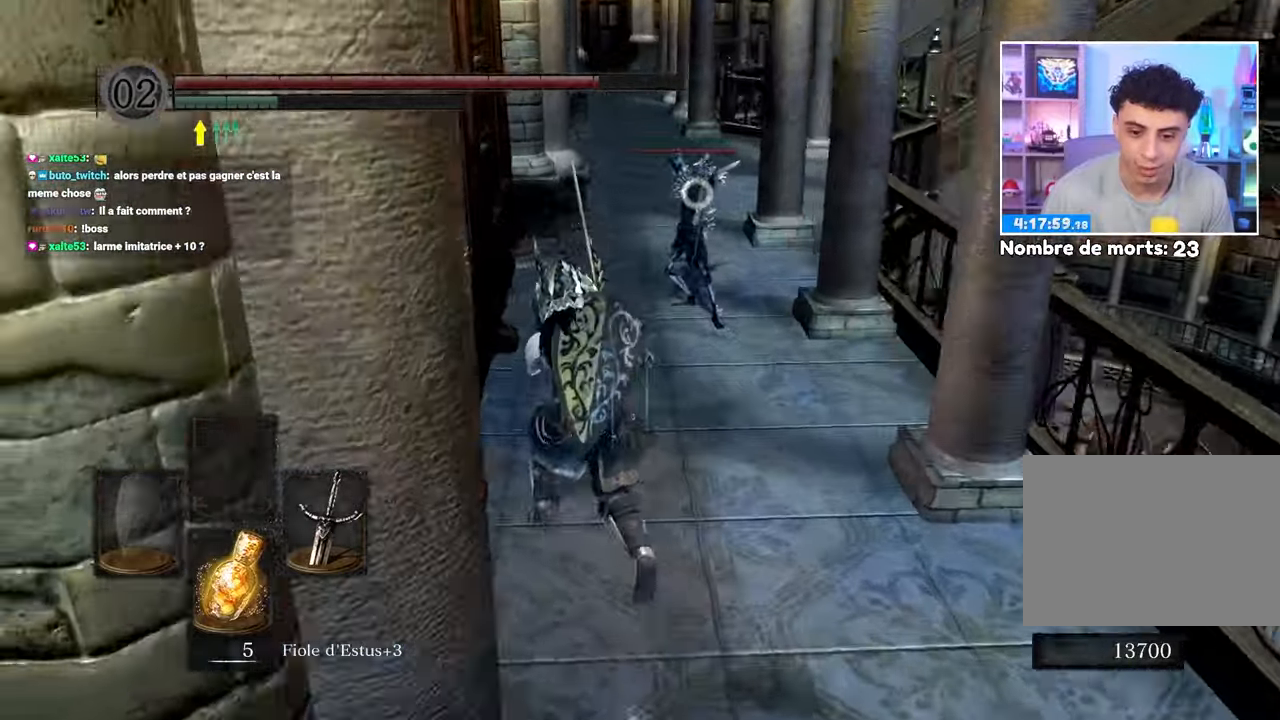
{"dt_ms": 500, "buttons": ["R1"], "left_stick": "up", "right_stick": "center"}
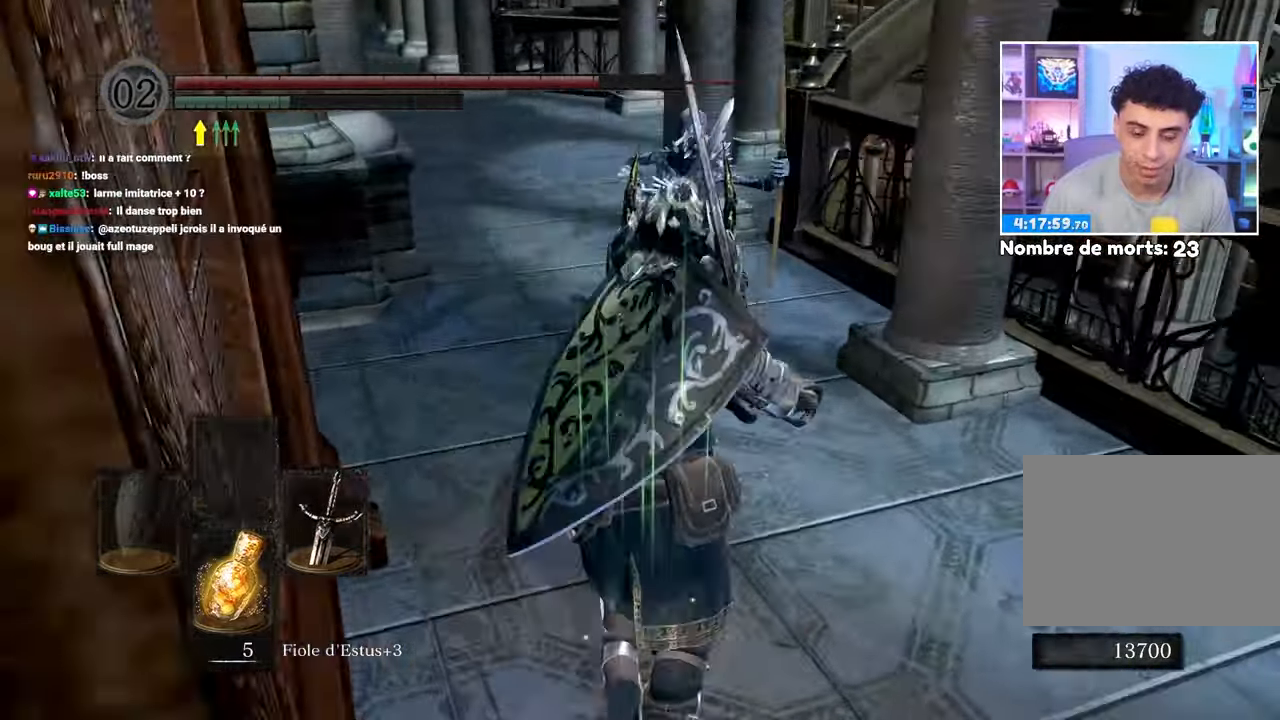
{"dt_ms": 500, "buttons": [], "left_stick": "center", "right_stick": "center", "events": [[150, "R1", "up"], [350, "left_stick", "center"], [417, "SELECT", "down"], [467, "SELECT", "up"]]}
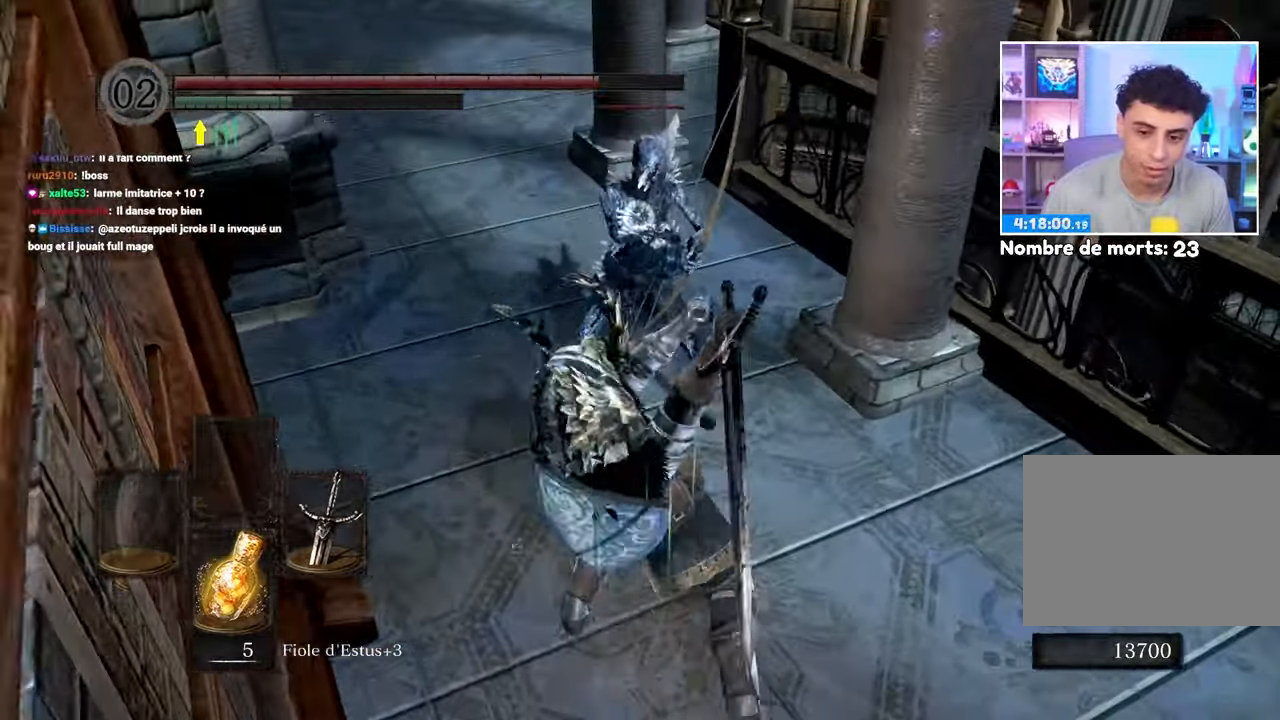
{"dt_ms": 500, "buttons": [], "left_stick": "center", "right_stick": "center", "events": []}
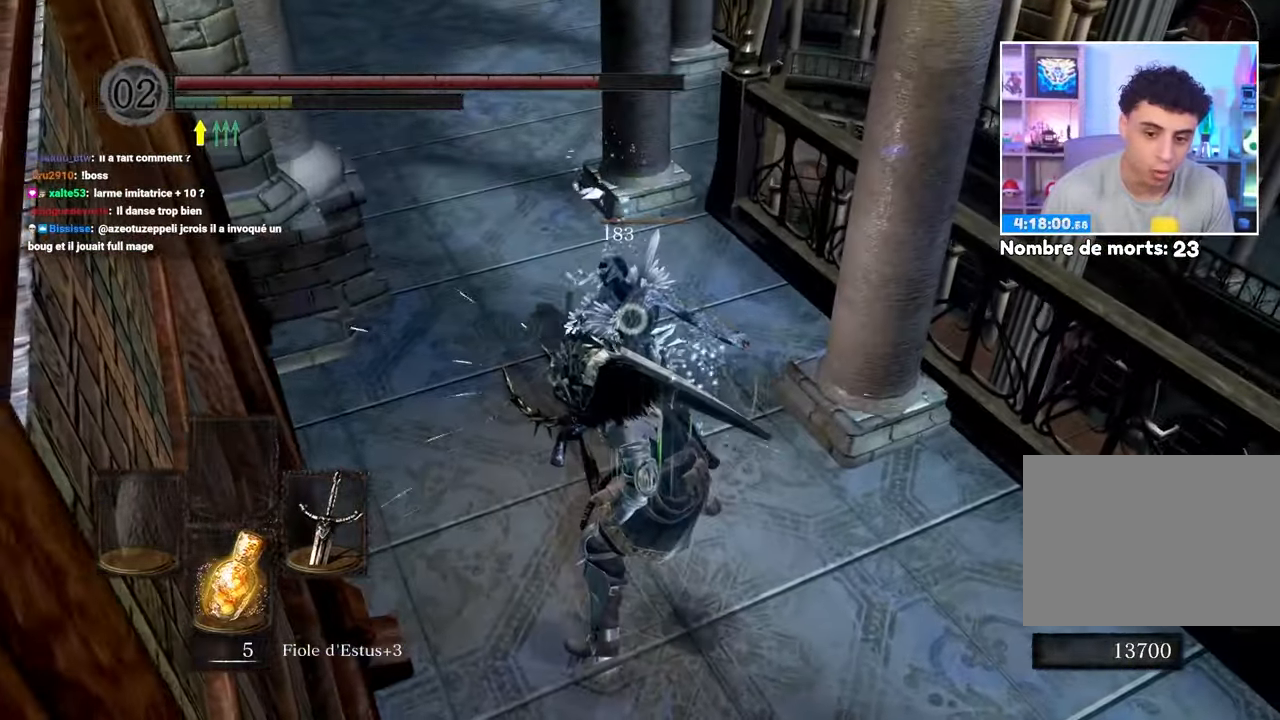
{"dt_ms": 500, "buttons": [], "left_stick": "up-left", "right_stick": "center"}
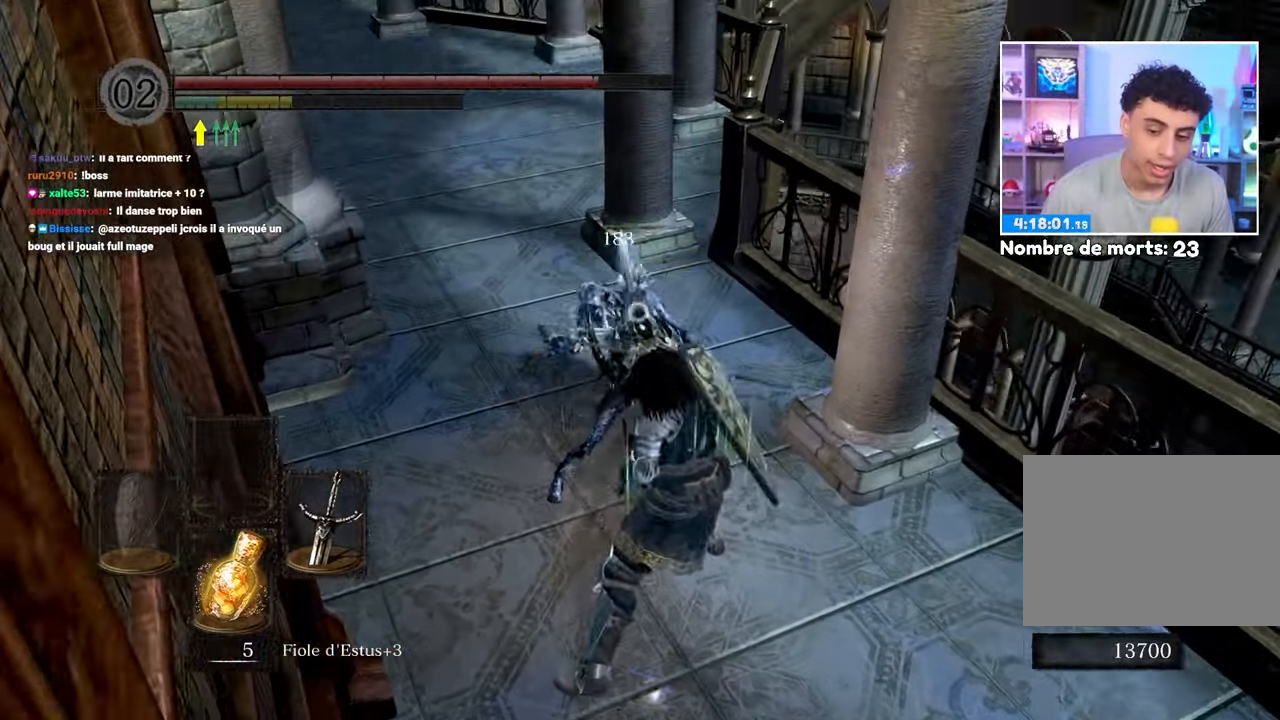
{"dt_ms": 500, "buttons": [], "left_stick": "up", "right_stick": "center", "events": [[500, "left_stick", "up"]]}
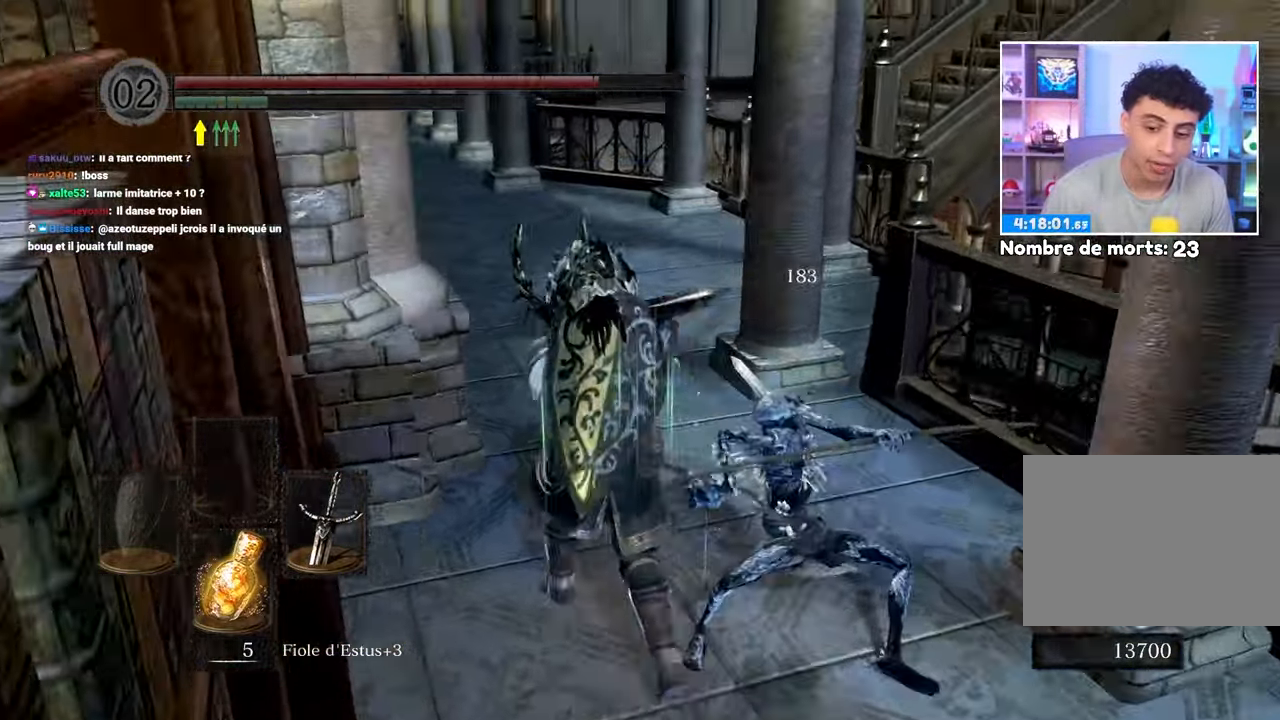
{"dt_ms": 500, "buttons": ["B"], "left_stick": "up", "right_stick": "center", "events": [[100, "B", "down"]]}
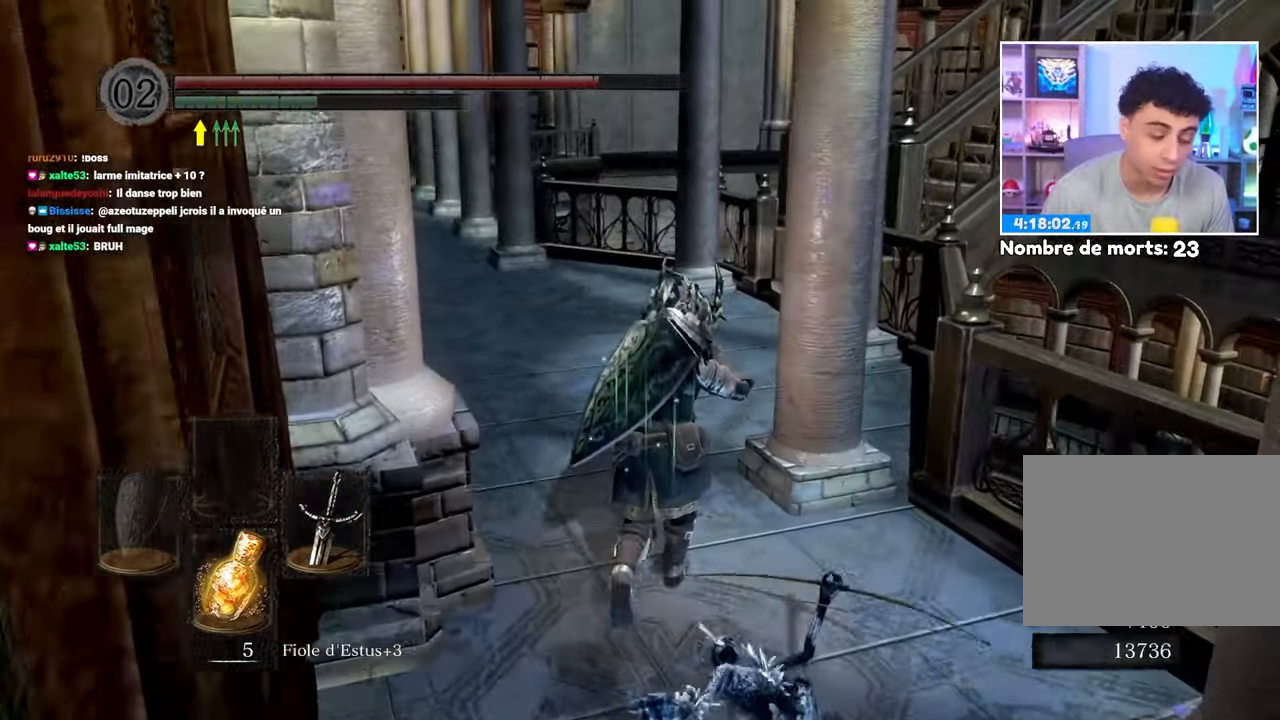
{"dt_ms": 500, "buttons": ["B"], "left_stick": "up", "right_stick": "center", "events": []}